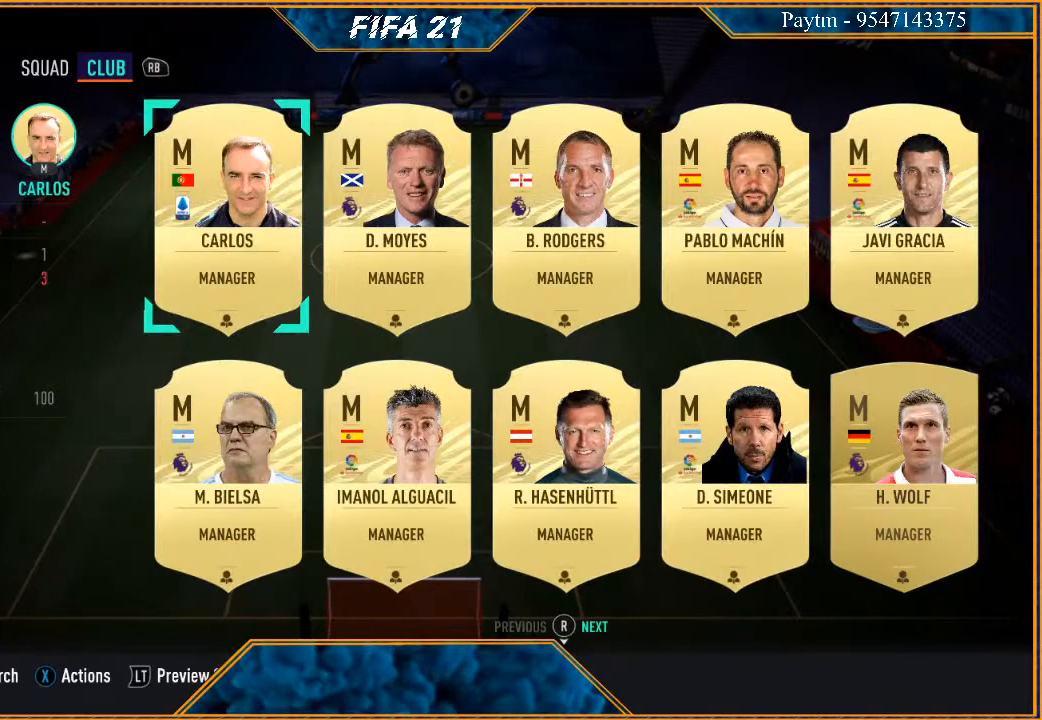
Gameplay with a controller (Xbox layout); each line is a JSON object with the inputs held at the frame after it. "events" lists button and stick changes between this image and that frame as [ms after this image, input, new state], when the widget could be followed in between. Not read: L3.
{"buttons": [], "left_stick": "center", "right_stick": "center", "events": []}
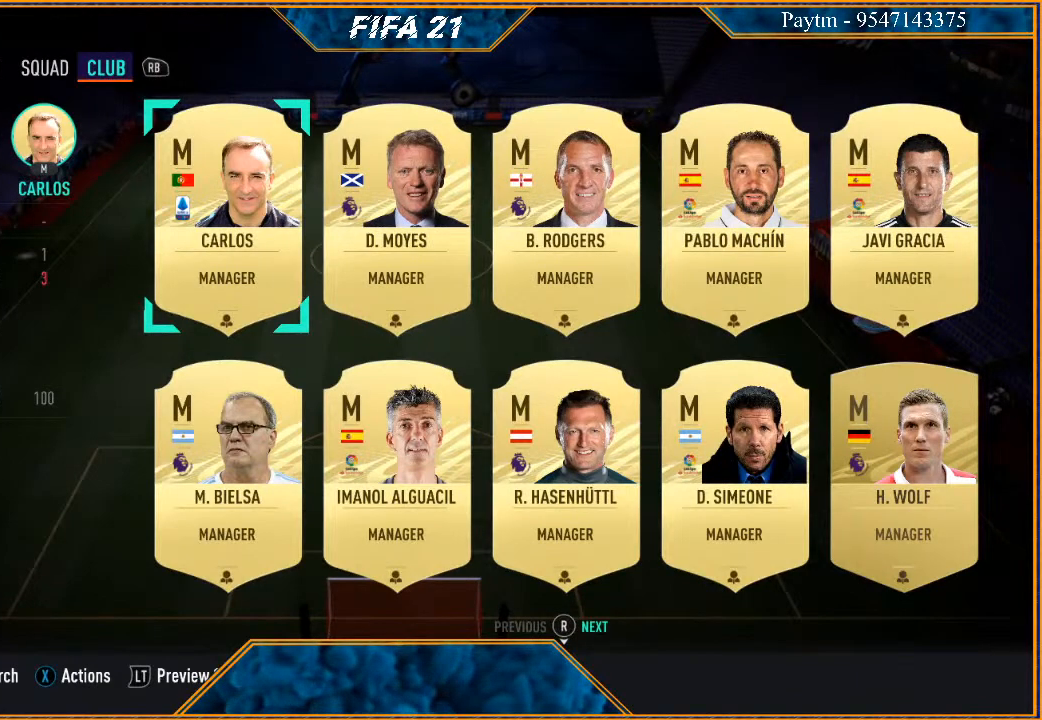
{"buttons": [], "left_stick": "center", "right_stick": "center", "events": []}
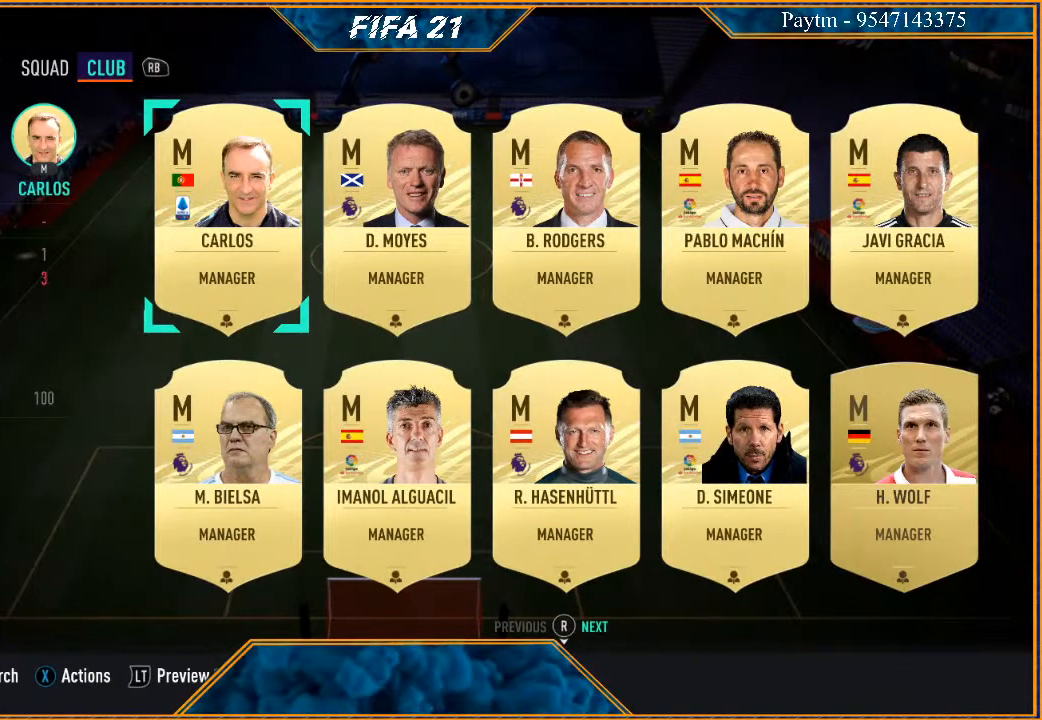
{"buttons": [], "left_stick": "center", "right_stick": "center", "events": [[100, "left_stick", "down"], [233, "left_stick", "center"], [333, "left_stick", "down"], [500, "left_stick", "center"]]}
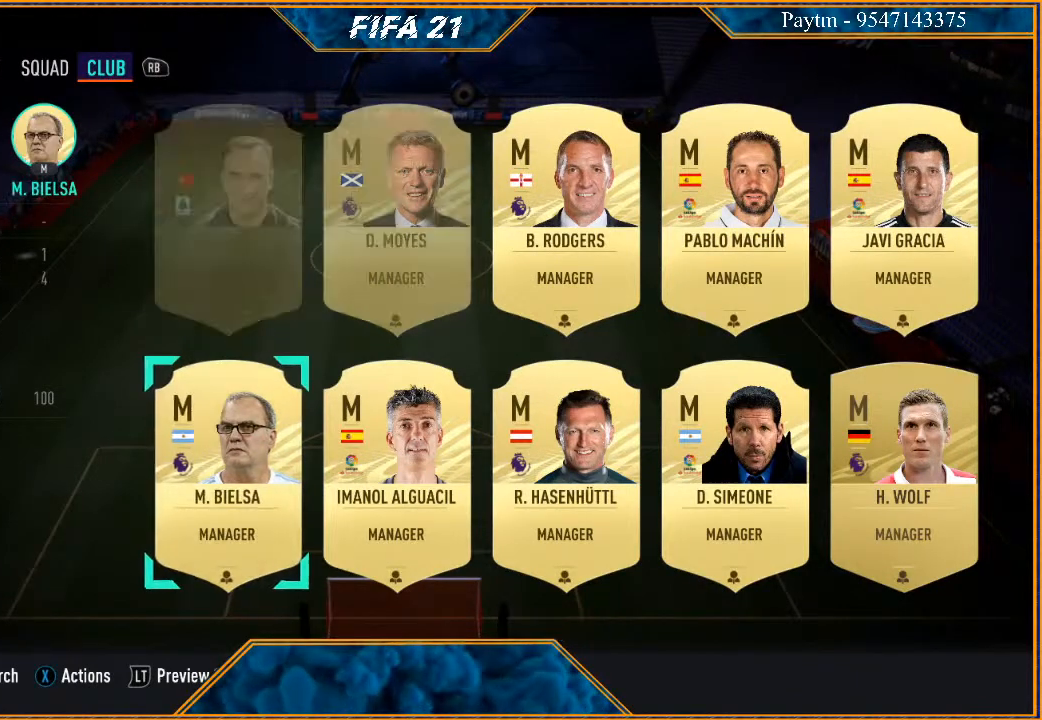
{"buttons": [], "left_stick": "center", "right_stick": "center", "events": []}
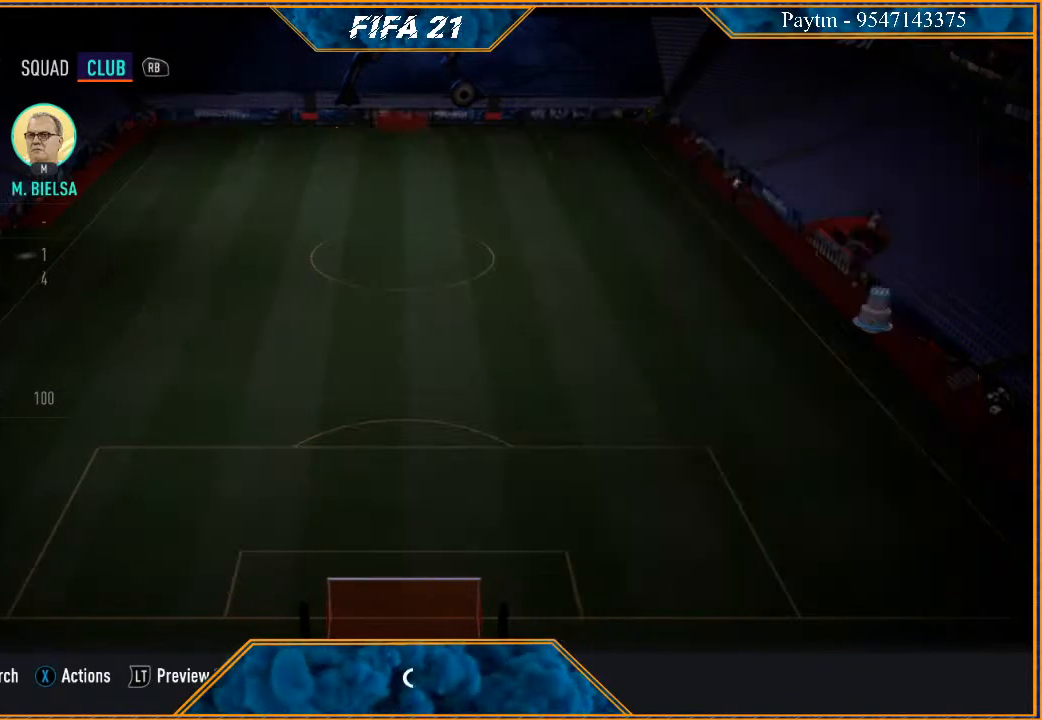
{"buttons": [], "left_stick": "center", "right_stick": "center", "events": []}
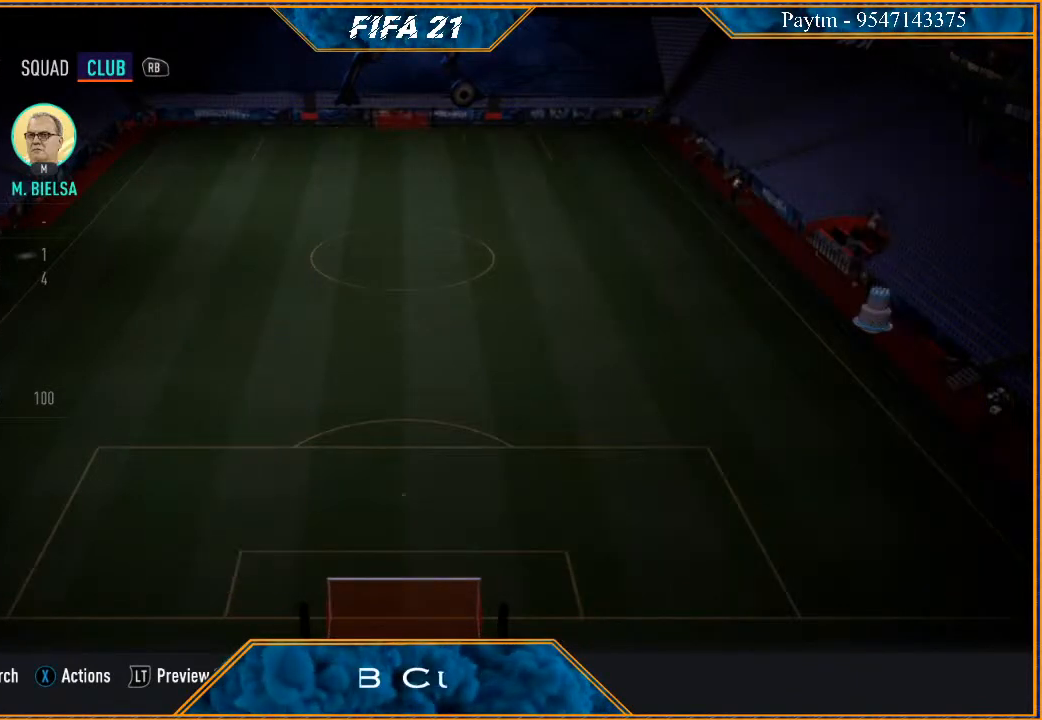
{"buttons": [], "left_stick": "center", "right_stick": "center", "events": []}
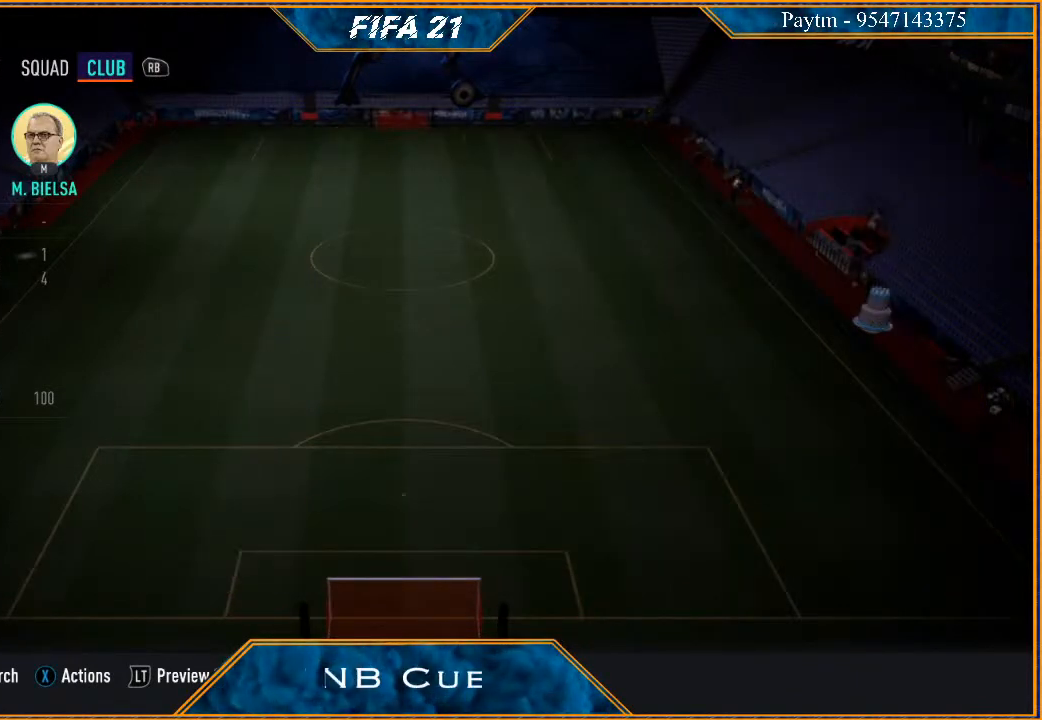
{"buttons": [], "left_stick": "center", "right_stick": "center", "events": []}
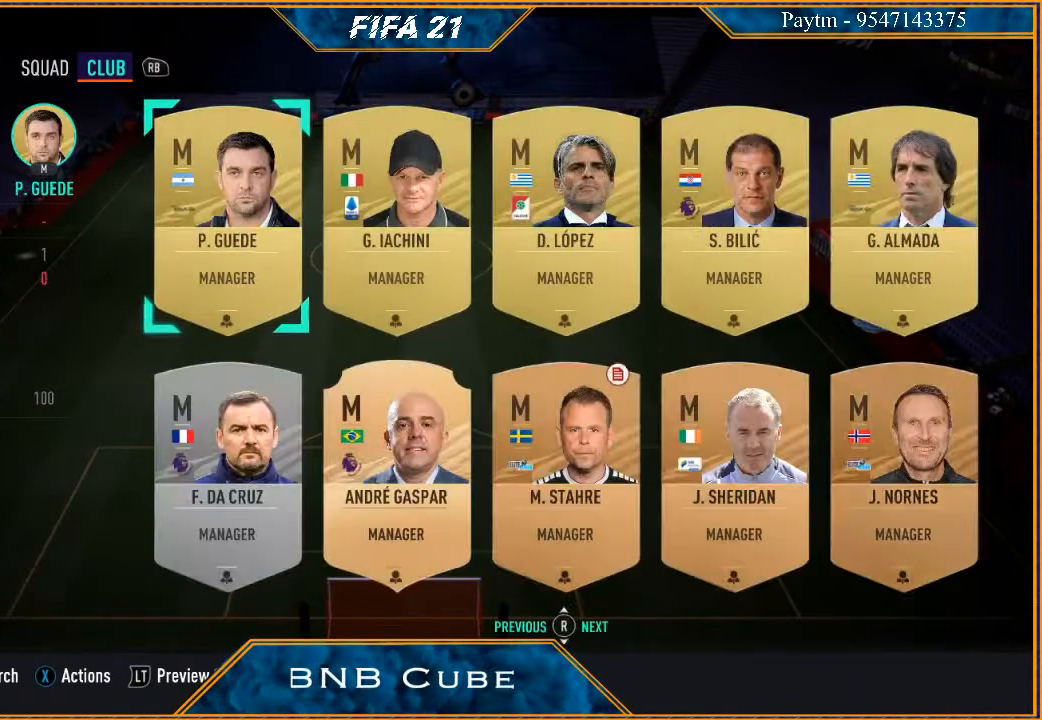
{"buttons": [], "left_stick": "center", "right_stick": "center", "events": []}
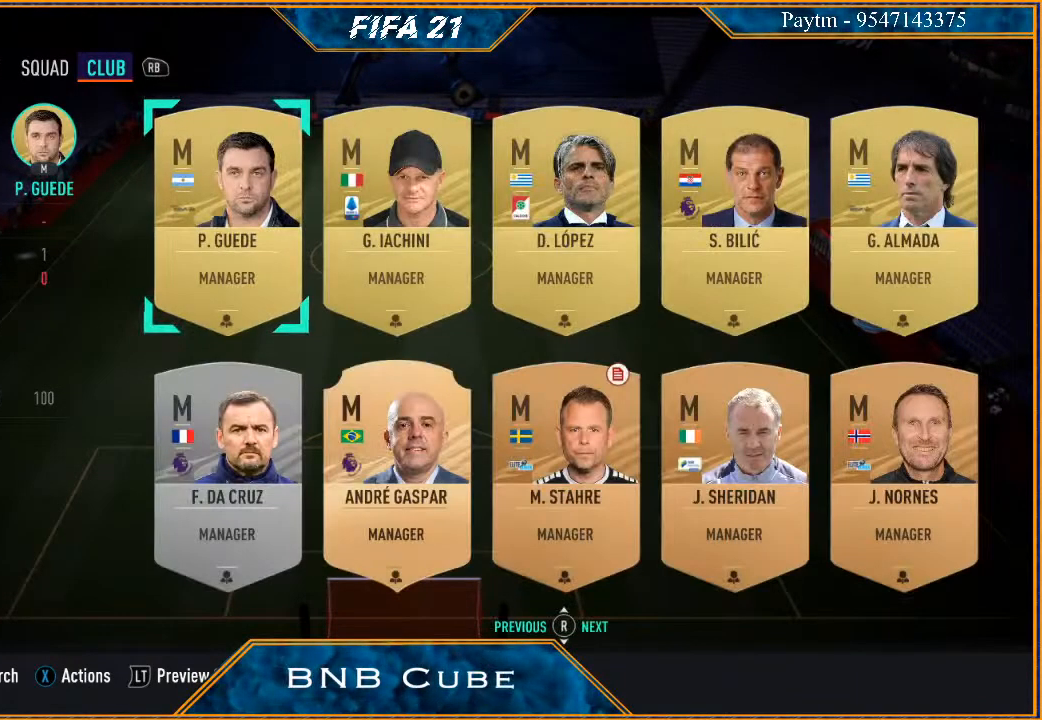
{"buttons": [], "left_stick": "center", "right_stick": "center", "events": []}
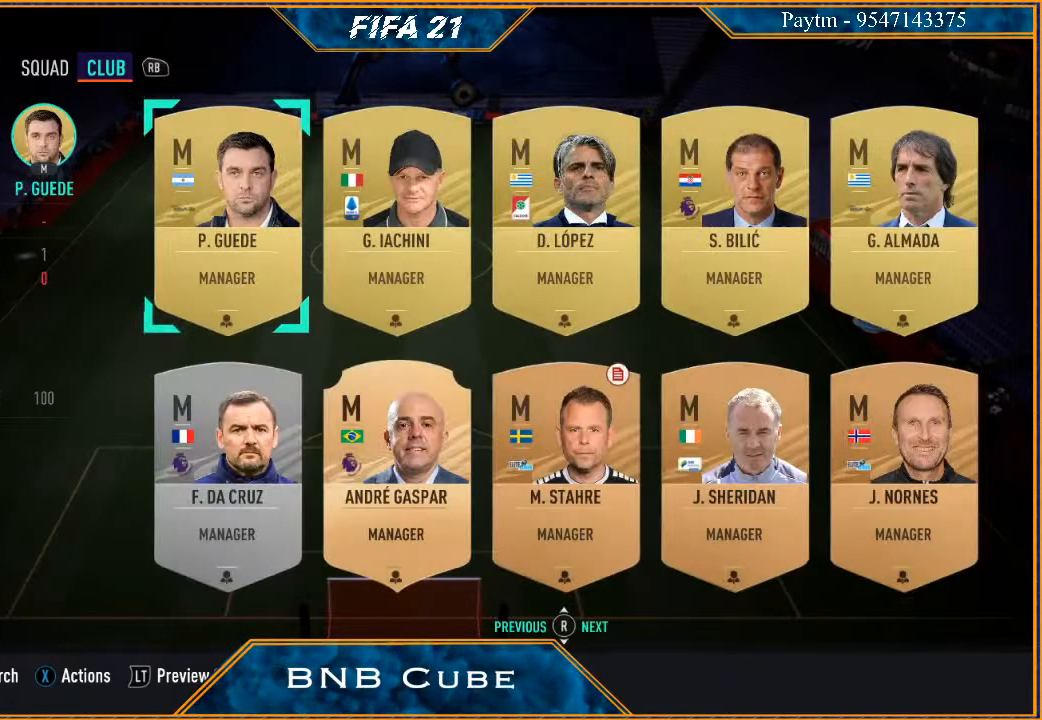
{"buttons": [], "left_stick": "center", "right_stick": "center", "events": [[67, "left_stick", "right"], [233, "left_stick", "center"]]}
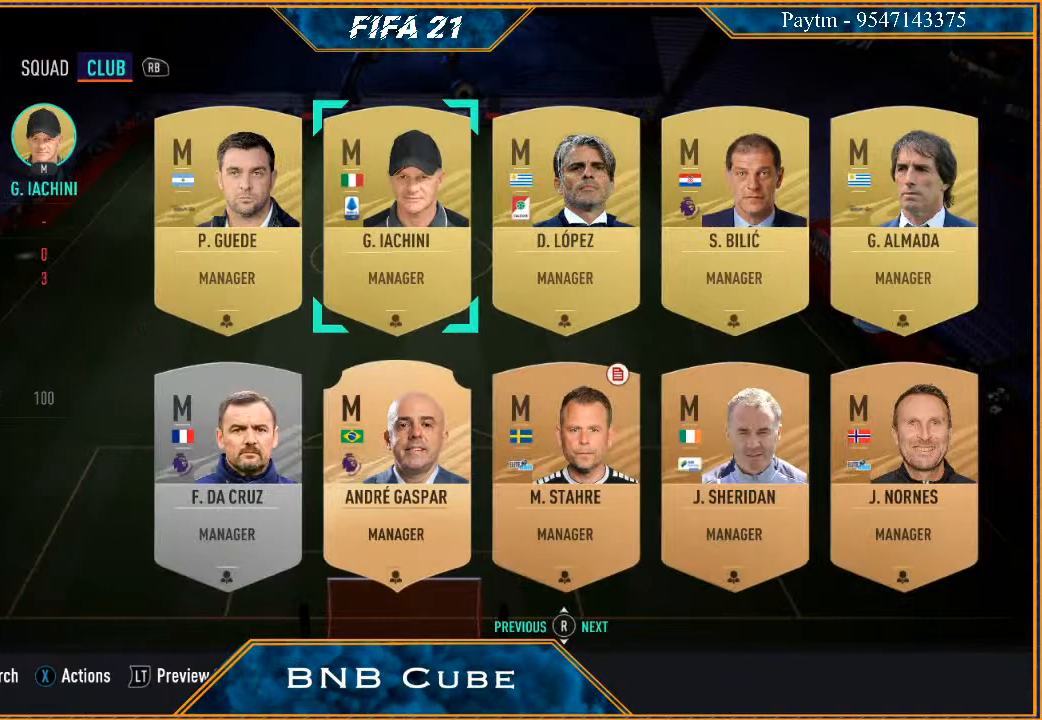
{"buttons": [], "left_stick": "down", "right_stick": "center", "events": [[400, "left_stick", "down"]]}
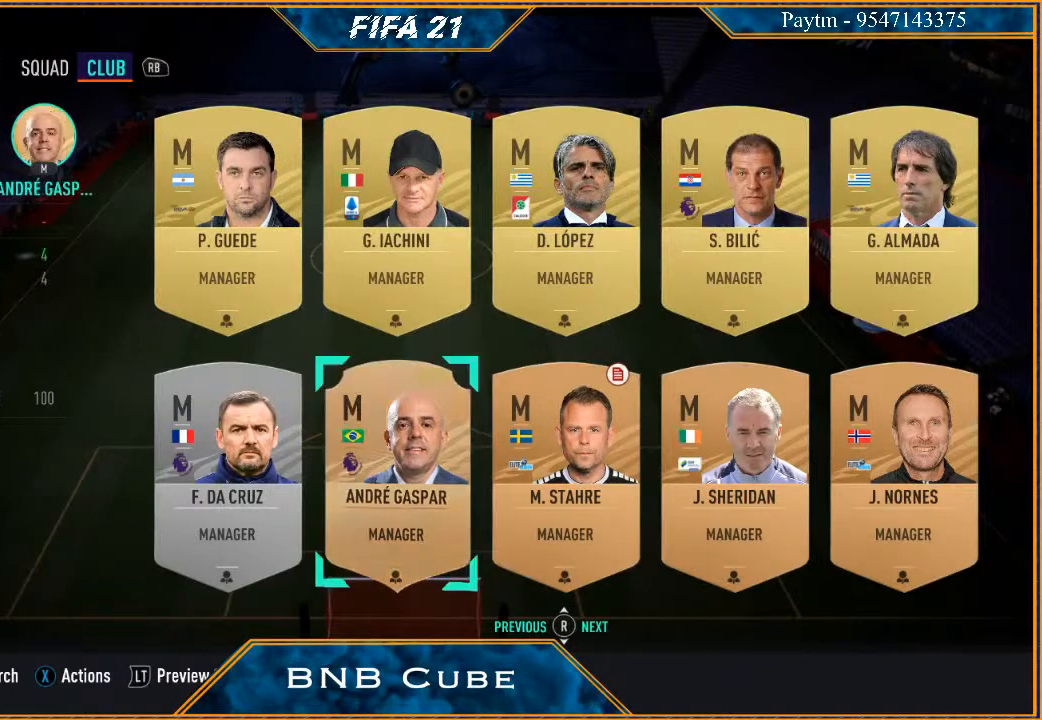
{"buttons": [], "left_stick": "center", "right_stick": "center", "events": [[67, "left_stick", "center"], [200, "left_stick", "down"], [333, "left_stick", "center"]]}
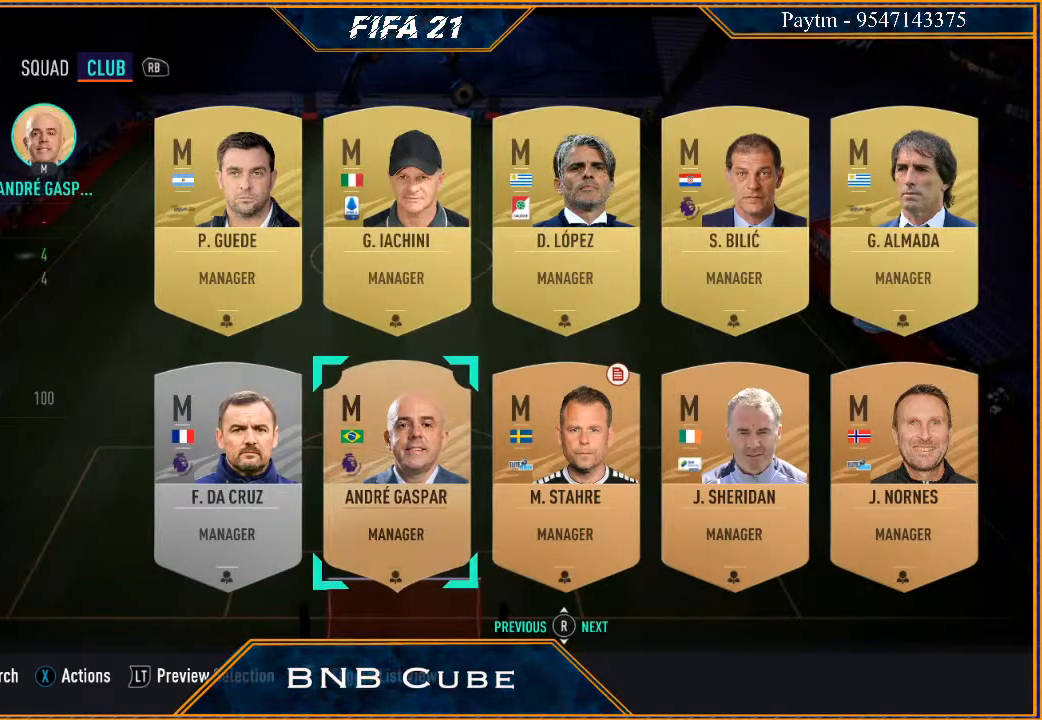
{"buttons": [], "left_stick": "center", "right_stick": "center", "events": []}
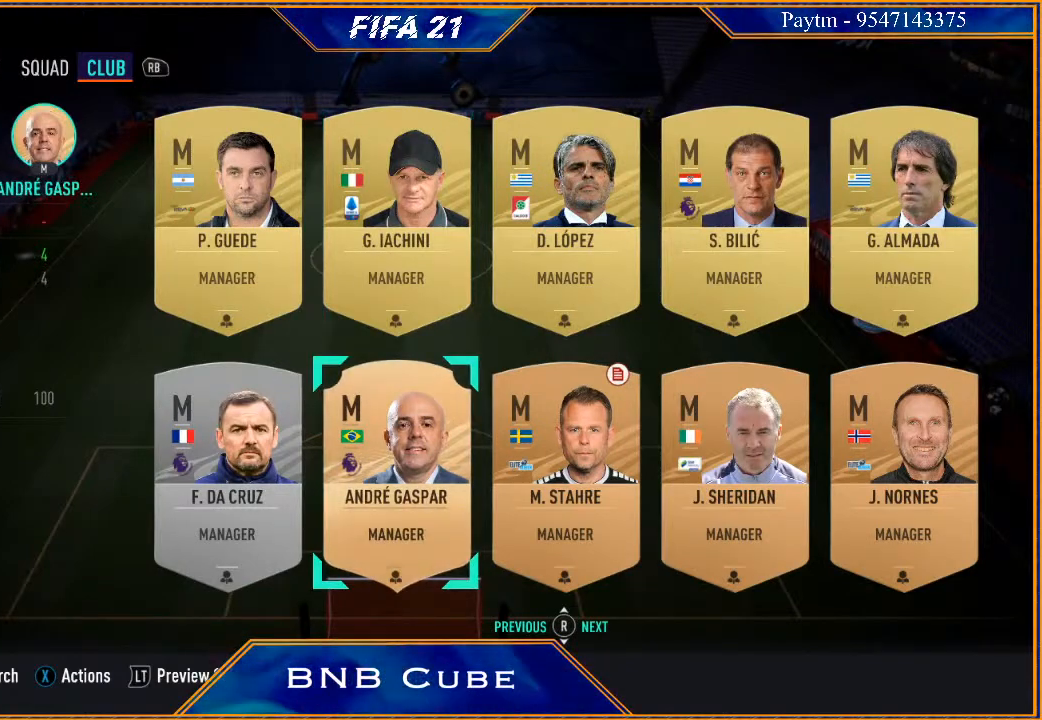
{"buttons": [], "left_stick": "center", "right_stick": "center", "events": [[67, "left_stick", "down"], [400, "left_stick", "center"]]}
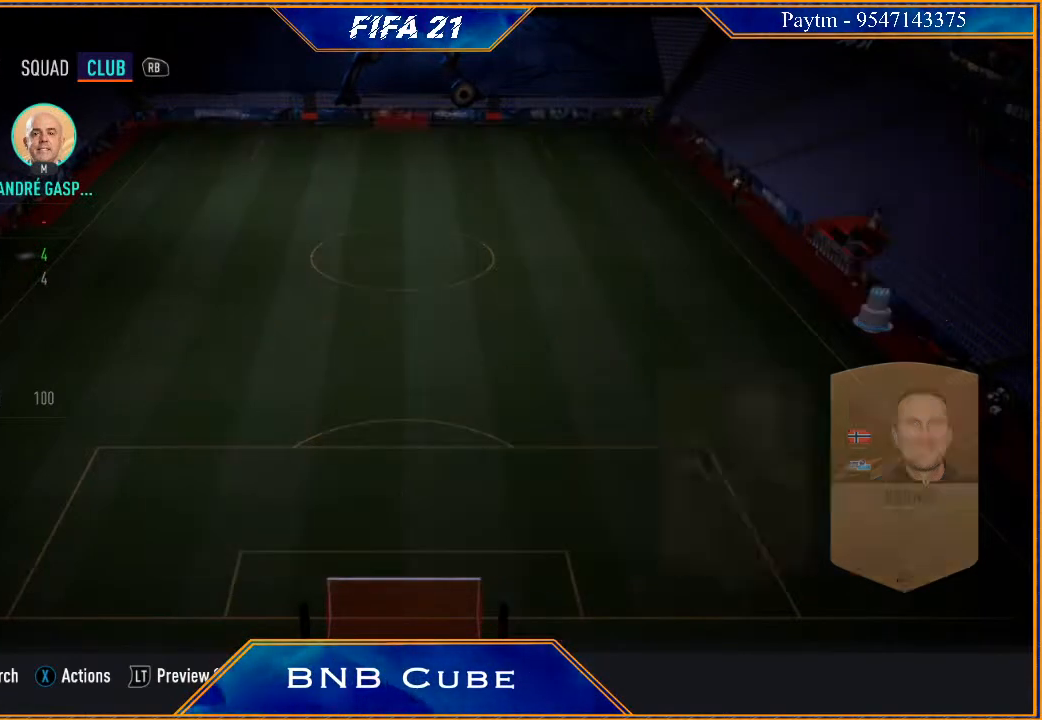
{"buttons": [], "left_stick": "center", "right_stick": "center", "events": []}
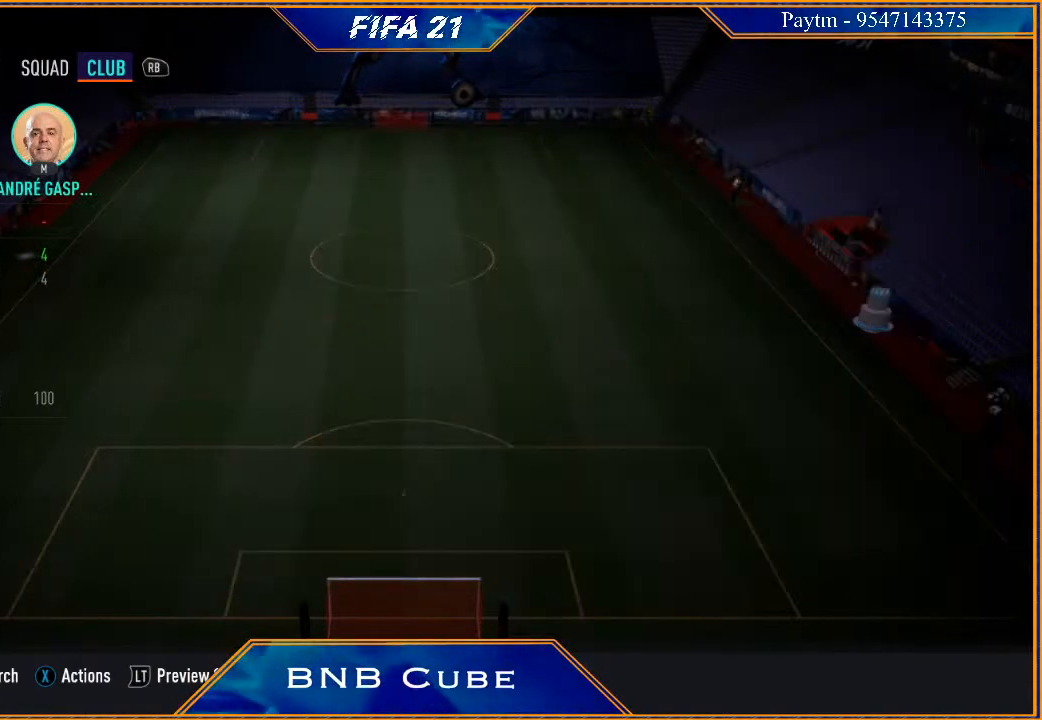
{"buttons": [], "left_stick": "center", "right_stick": "center", "events": []}
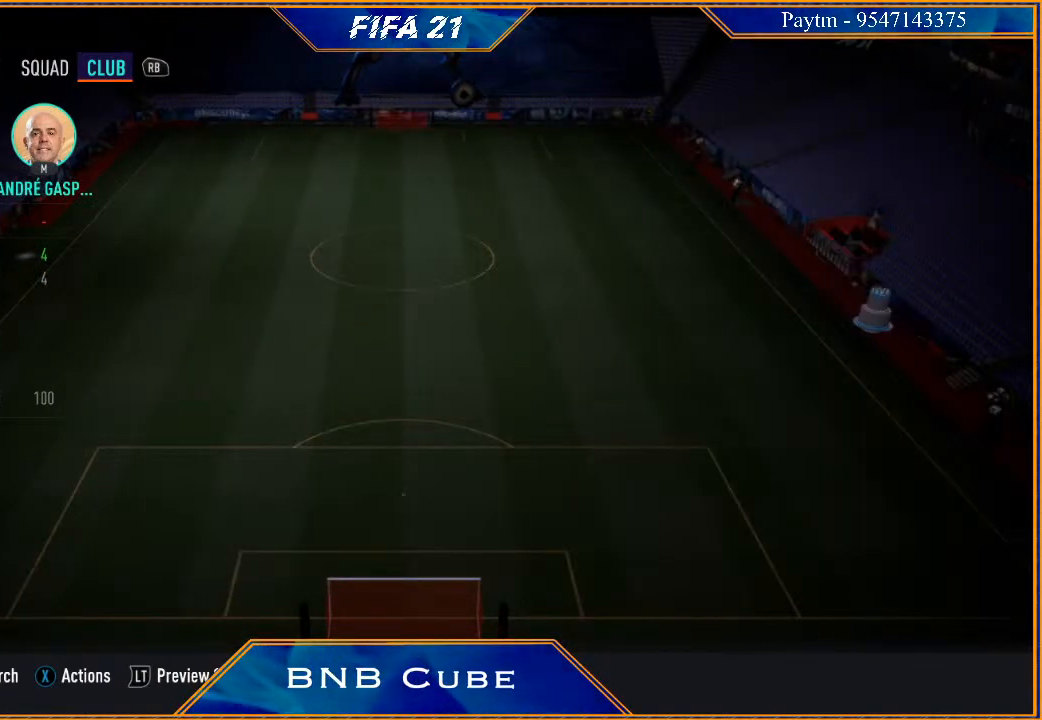
{"buttons": [], "left_stick": "center", "right_stick": "center", "events": []}
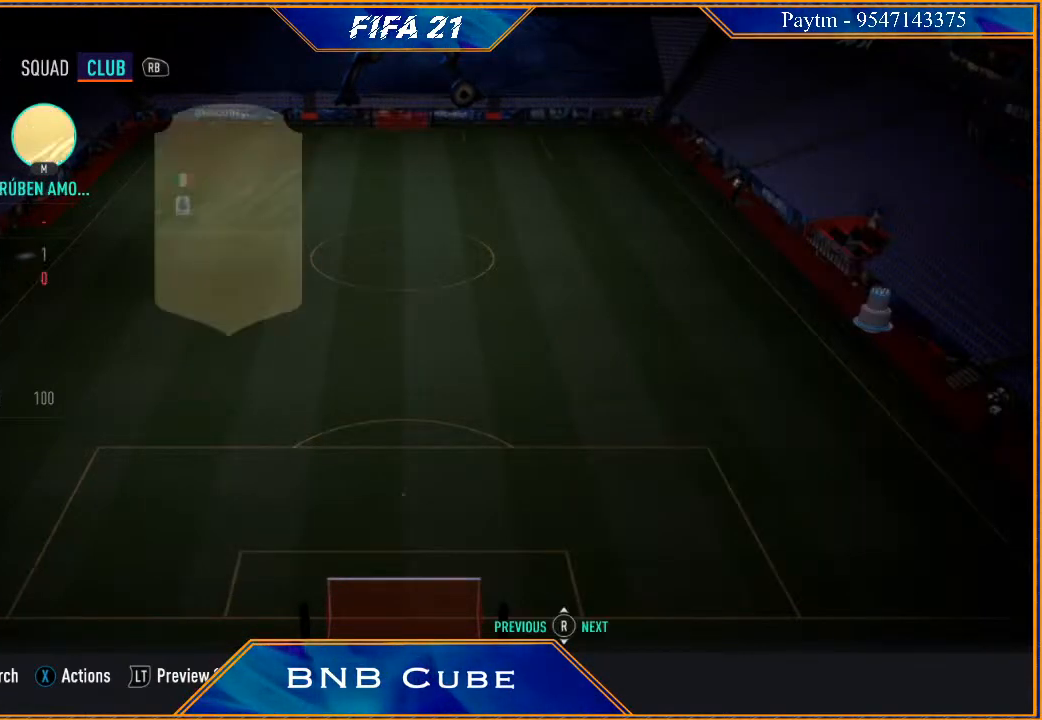
{"buttons": [], "left_stick": "center", "right_stick": "center", "events": []}
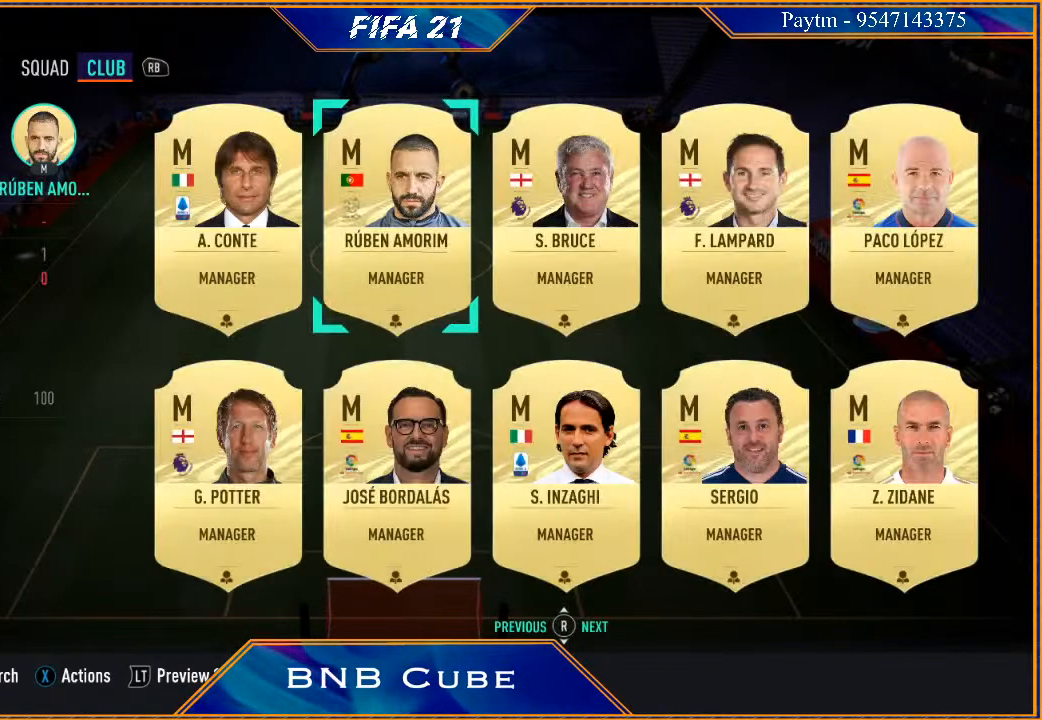
{"buttons": [], "left_stick": "center", "right_stick": "center", "events": []}
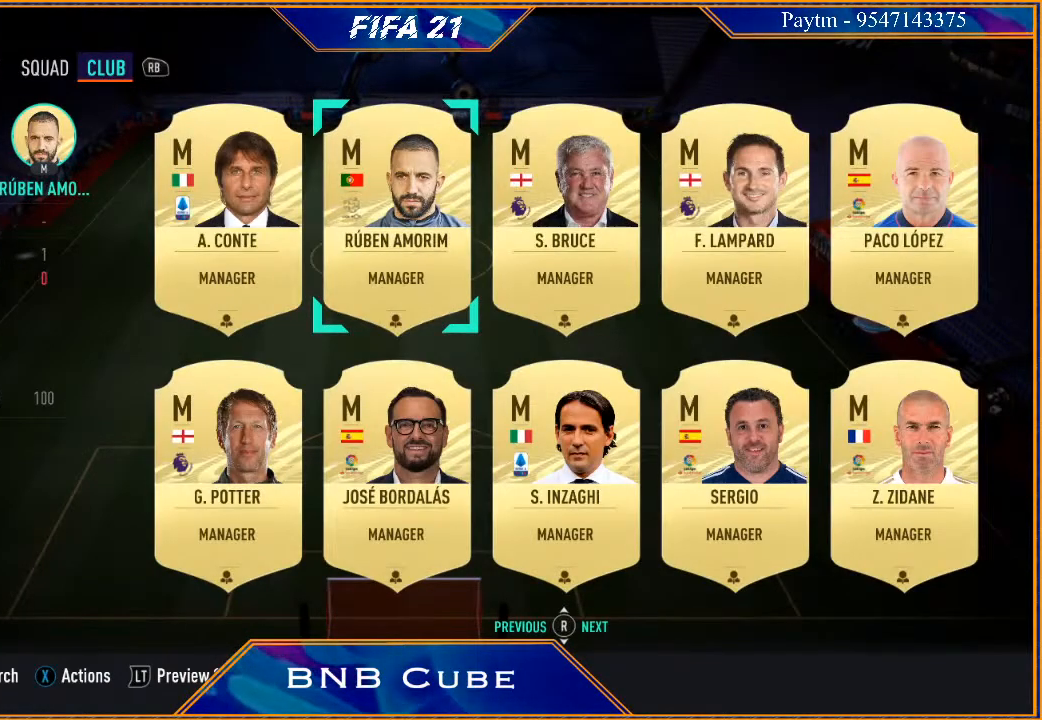
{"buttons": [], "left_stick": "down", "right_stick": "center", "events": [[367, "left_stick", "down"]]}
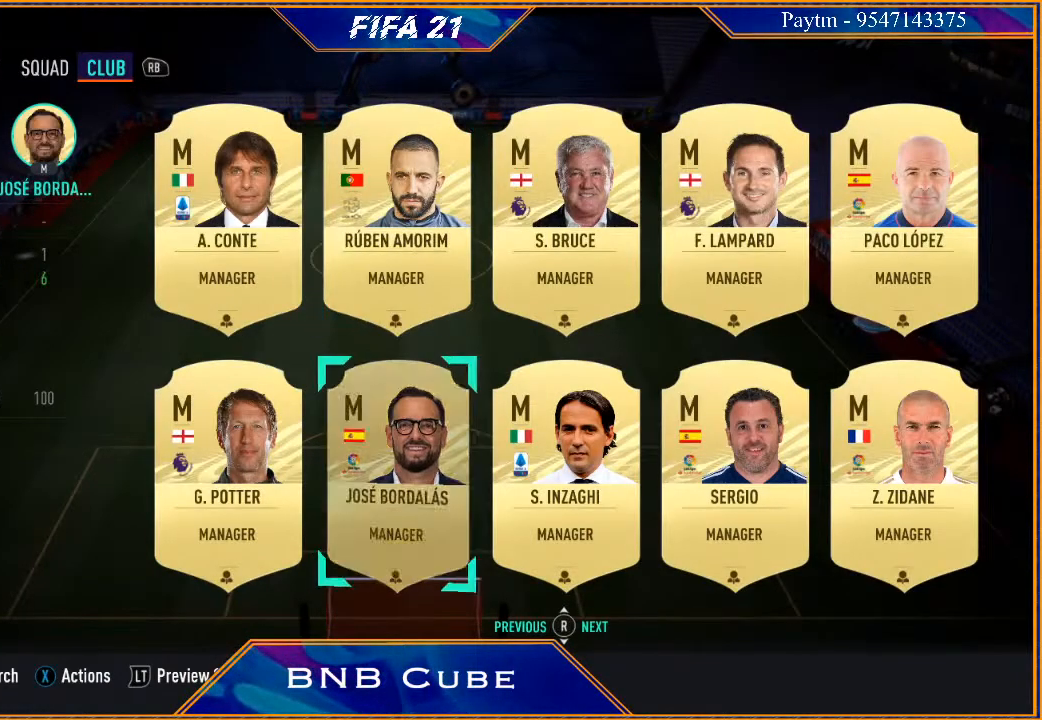
{"buttons": [], "left_stick": "center", "right_stick": "center", "events": [[33, "left_stick", "center"]]}
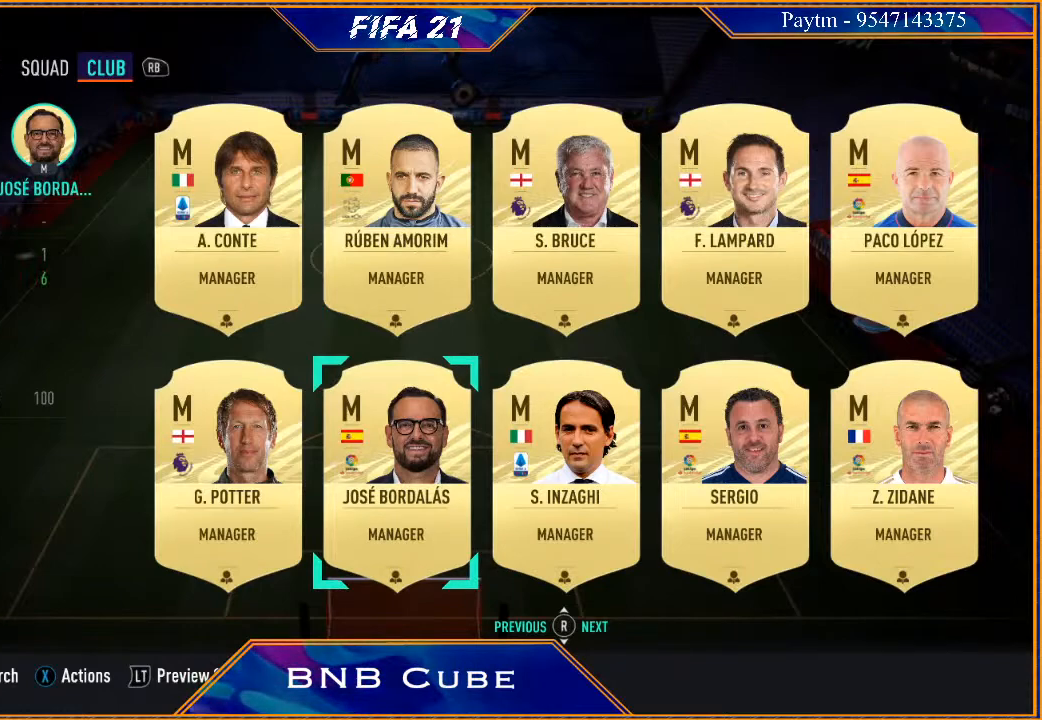
{"buttons": [], "left_stick": "center", "right_stick": "center", "events": [[33, "left_stick", "right"], [167, "left_stick", "center"], [333, "left_stick", "right"], [467, "left_stick", "center"]]}
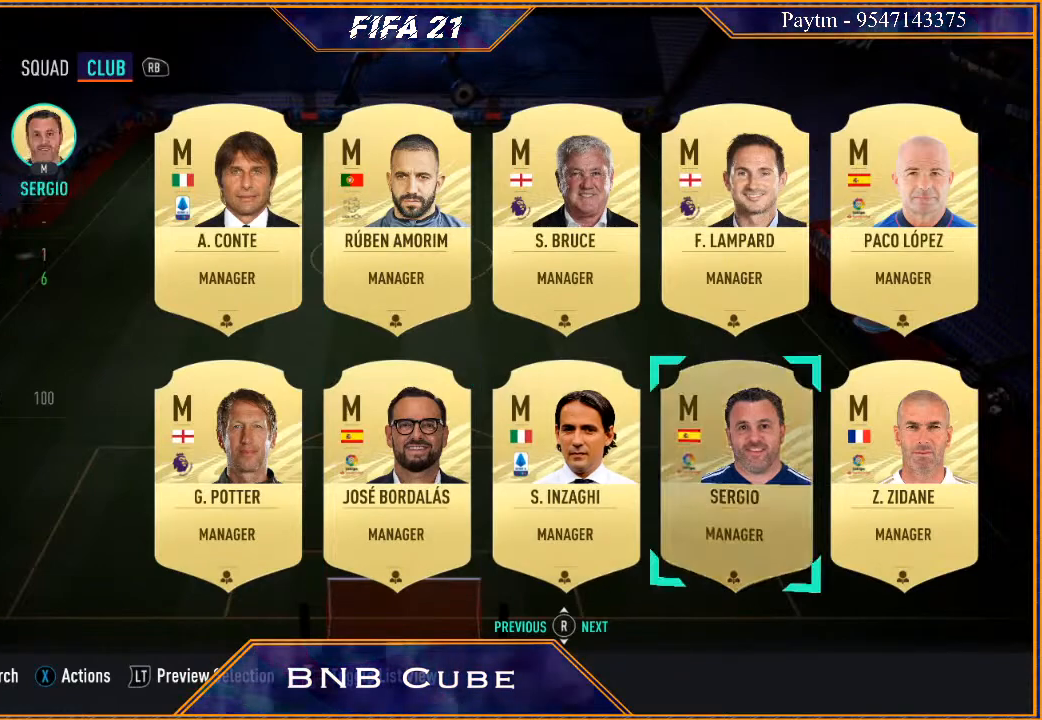
{"buttons": [], "left_stick": "center", "right_stick": "center", "events": [[67, "left_stick", "right"], [233, "left_stick", "center"]]}